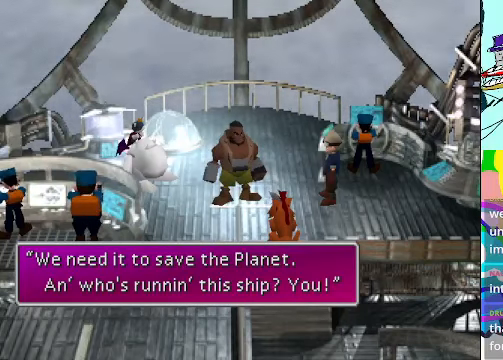
Gameplay with a controller (Xbox layout); each line is a JSON object with the inputs held at the frame after it. "events" lists button and stick changes between this image and that frame as [ms after this image, input, new state], when the widget could be followed in between. Not read: L3 R3 right_stick.
{"buttons": [], "left_stick": "center", "events": [[234, "B", "down"], [434, "B", "up"]]}
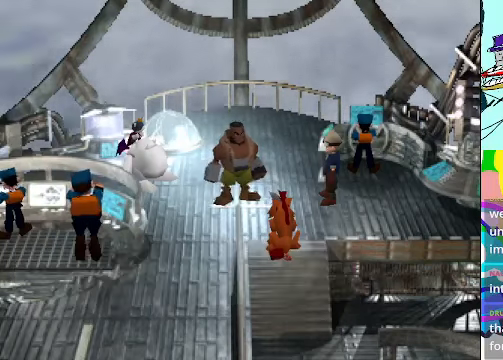
{"buttons": [], "left_stick": "center", "events": []}
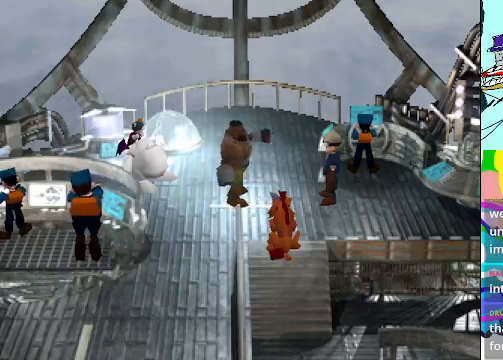
{"buttons": [], "left_stick": "center", "events": []}
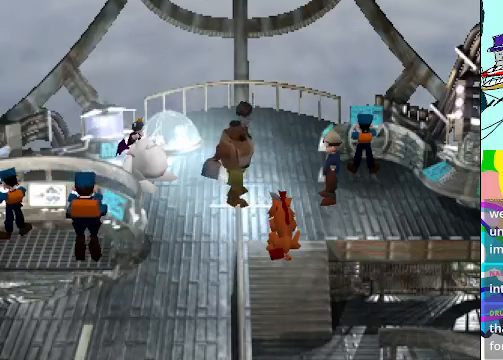
{"buttons": [], "left_stick": "center", "events": []}
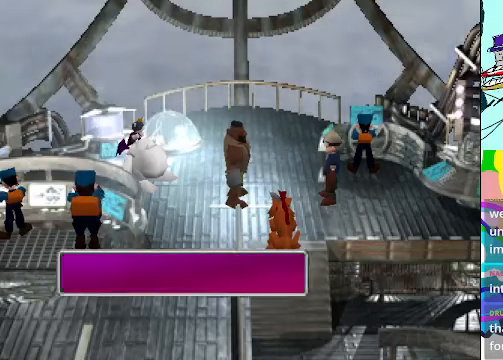
{"buttons": [], "left_stick": "center", "events": []}
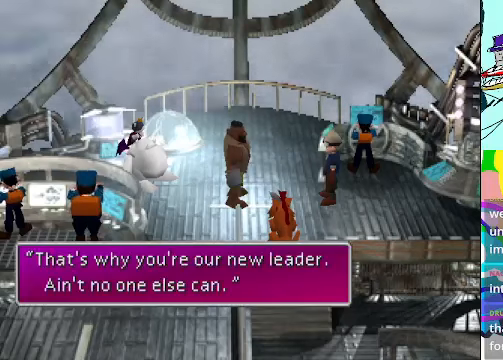
{"buttons": [], "left_stick": "center", "events": []}
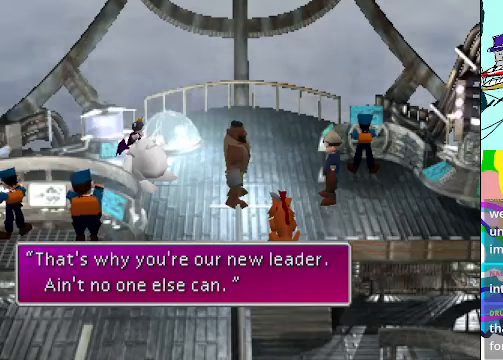
{"buttons": [], "left_stick": "center", "events": [[367, "B", "down"], [500, "B", "up"]]}